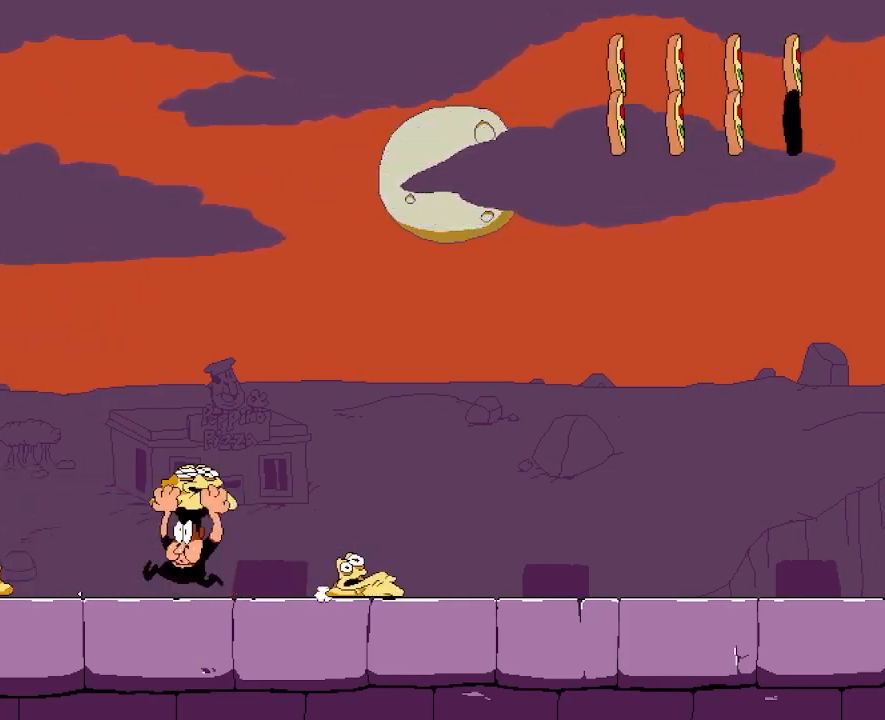
Gameplay with keyboard; each line is a JSON object with the keys held at the frame after it. "events" lists presses ("down") and releases ("up") of "dash", "down", "jump", "left", "punch", "right", "taunt" and "up" between this image and that frame as [ms after this image, input, new state], when the widget could be followed in between. No other keys are recorded. Mouse input is not recorded. Key names are as the overlay labels them; some are game actions (e.g. jump) rather than physical keys.
{"keys": ["left"], "events": [[33, "jump", "down"], [33, "up", "down"], [183, "left", "up"], [200, "punch", "down"], [317, "jump", "up"], [350, "left", "down"], [350, "punch", "up"], [367, "up", "up"]]}
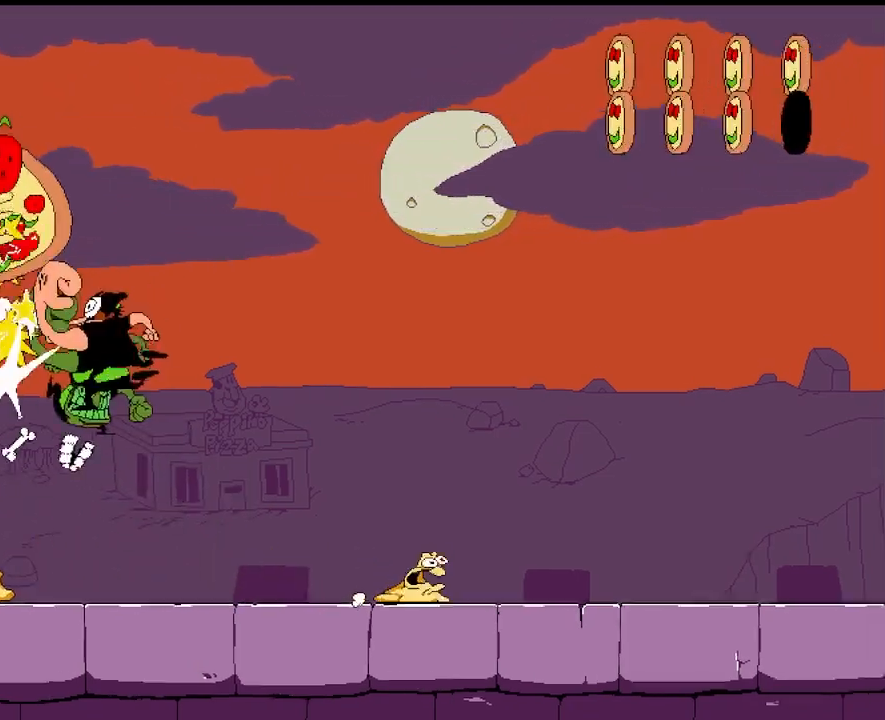
{"keys": ["left"], "events": [[217, "left", "up"], [400, "left", "down"]]}
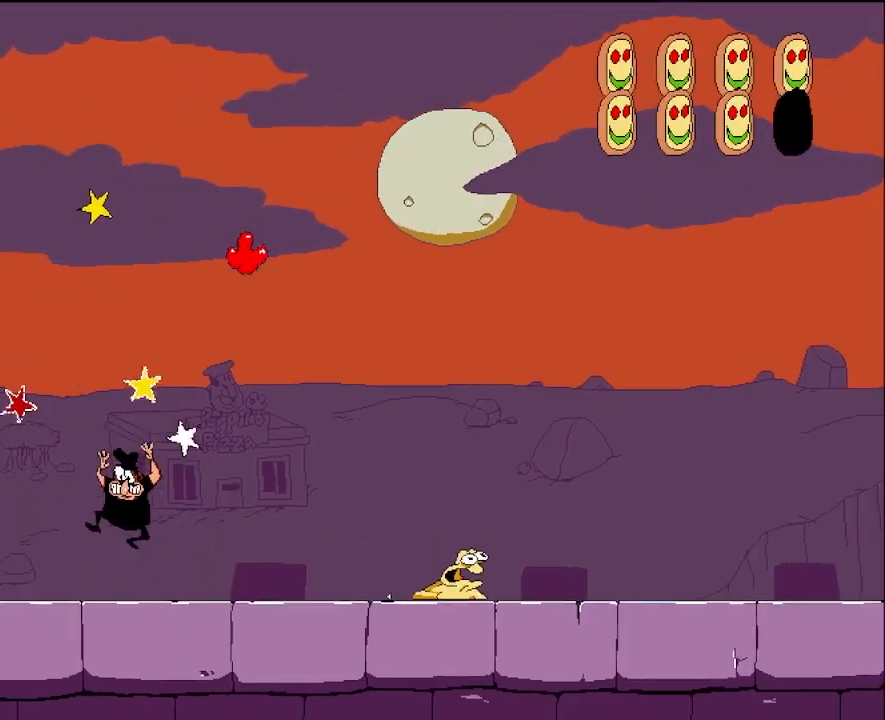
{"keys": ["jump", "left"], "events": [[200, "jump", "down"]]}
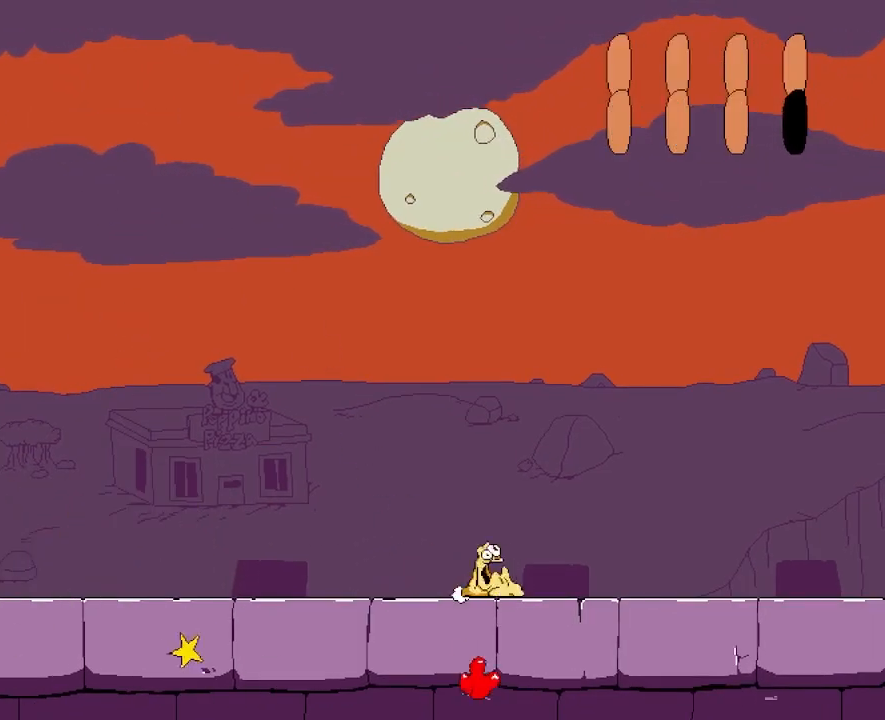
{"keys": [], "events": [[83, "jump", "up"], [217, "punch", "down"], [267, "left", "up"], [300, "punch", "up"]]}
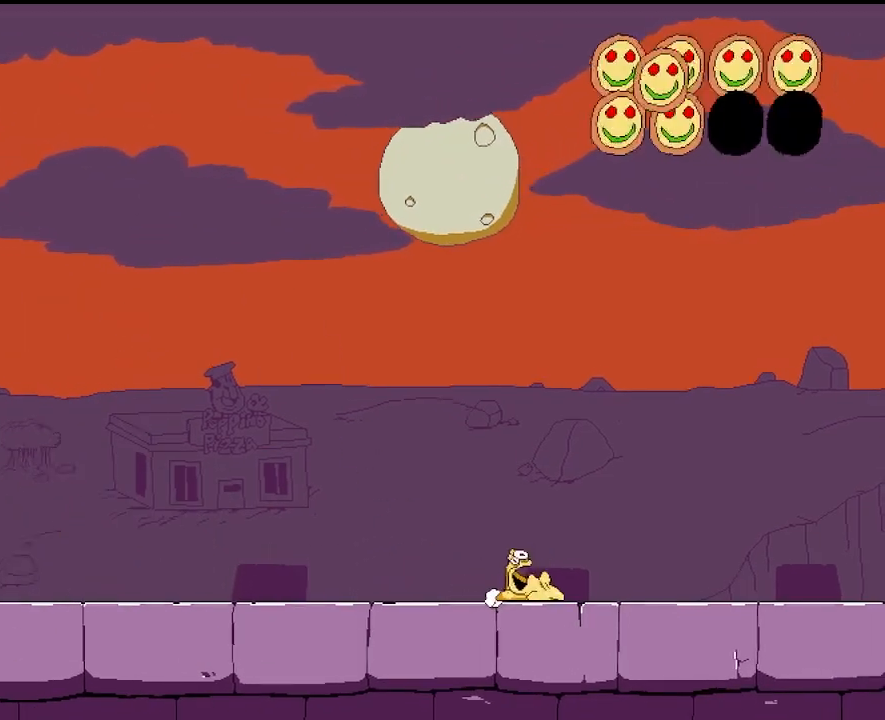
{"keys": [], "events": []}
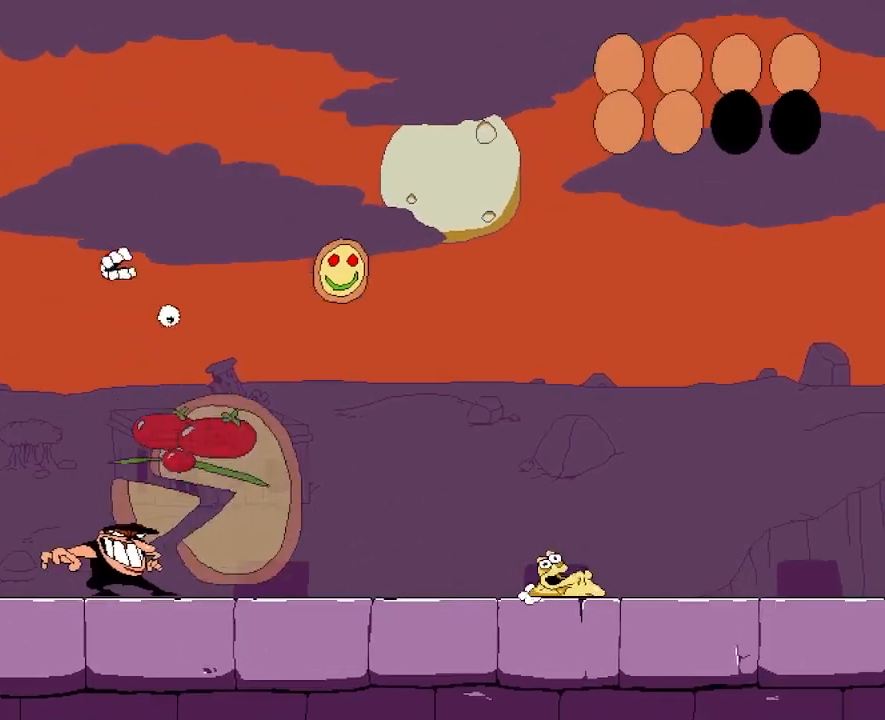
{"keys": ["jump", "left"], "events": [[233, "jump", "down"], [267, "left", "down"]]}
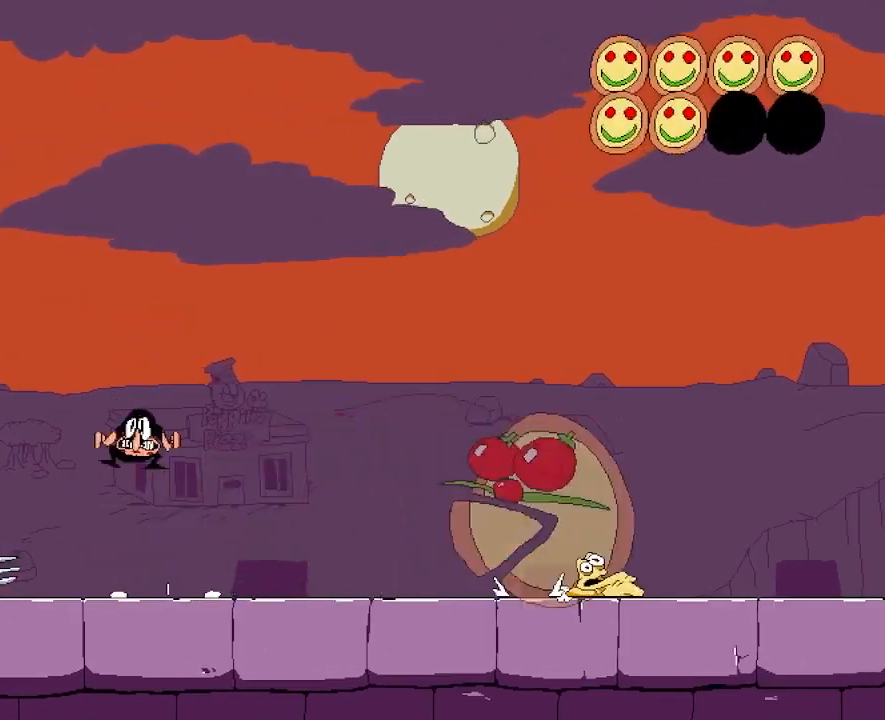
{"keys": [], "events": [[200, "jump", "up"], [317, "left", "up"], [317, "punch", "down"], [317, "right", "down"], [383, "punch", "up"], [417, "right", "up"]]}
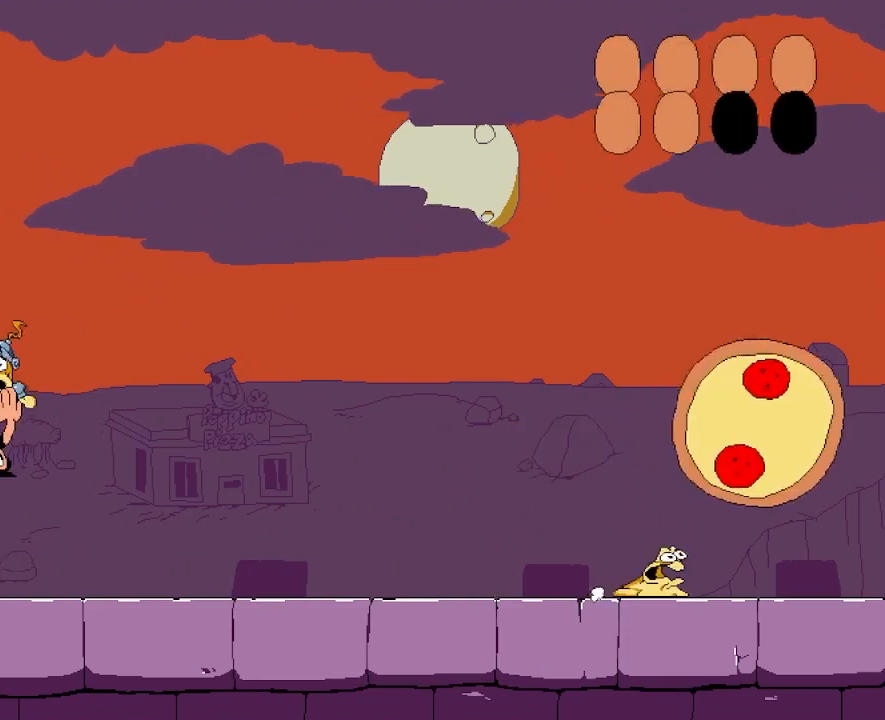
{"keys": [], "events": []}
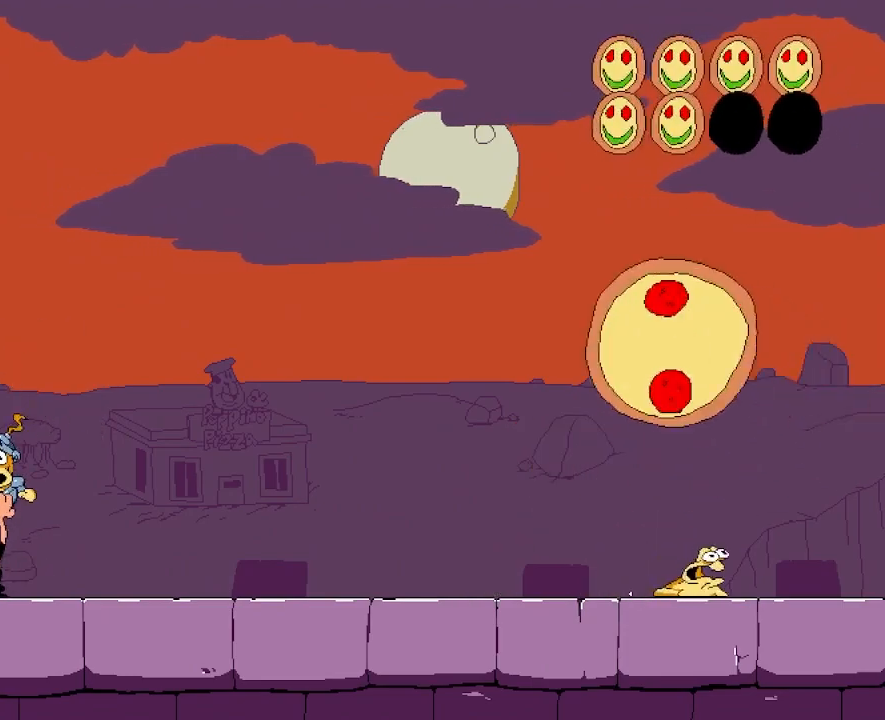
{"keys": ["right"], "events": [[150, "right", "down"]]}
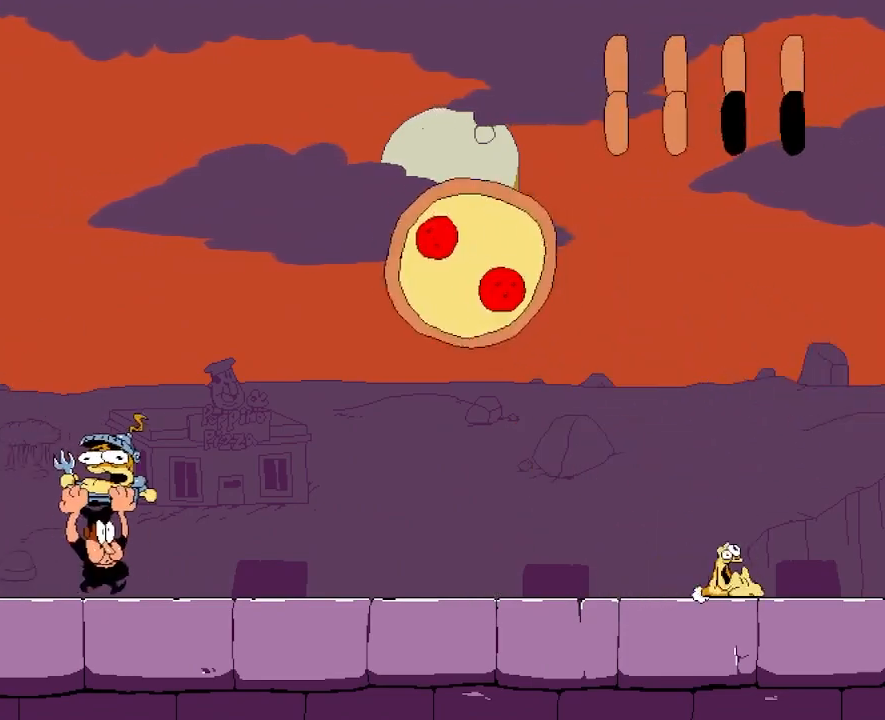
{"keys": [], "events": [[467, "right", "up"]]}
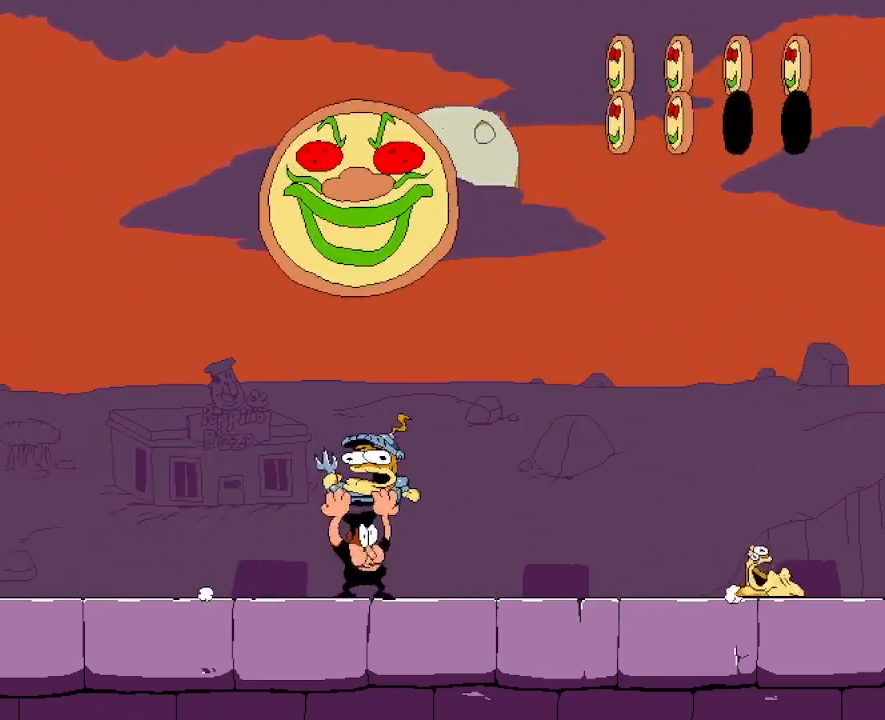
{"keys": ["right"], "events": [[117, "right", "down"]]}
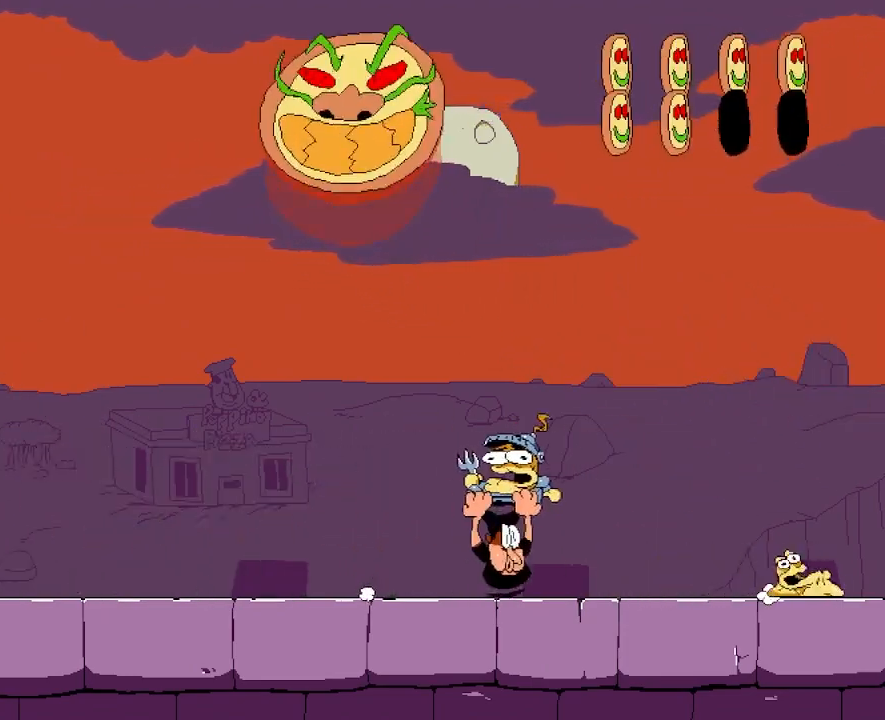
{"keys": ["left"], "events": [[267, "right", "up"], [433, "left", "down"]]}
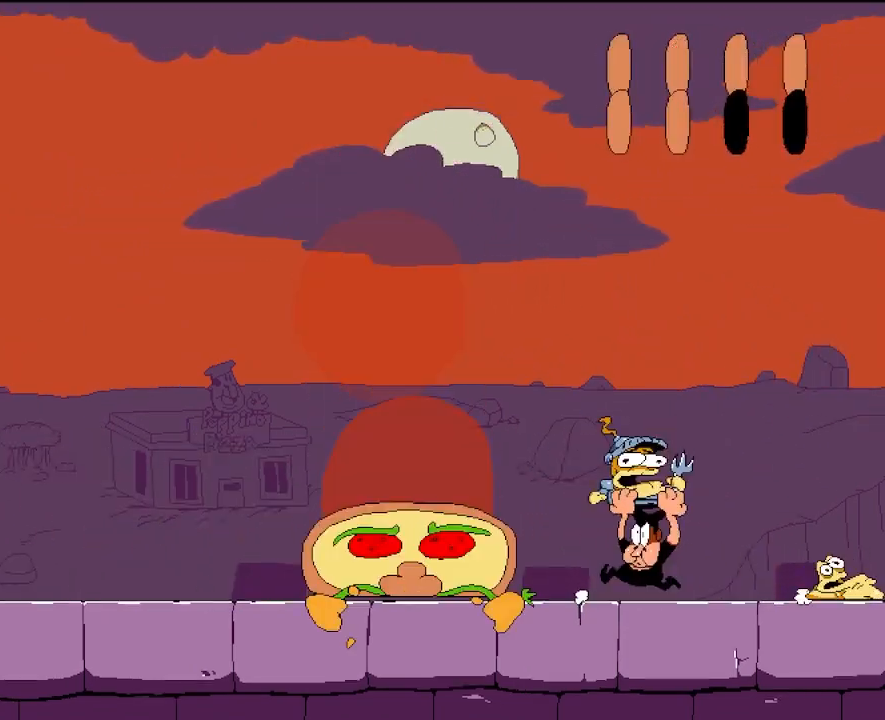
{"keys": ["jump", "left", "up"], "events": [[17, "left", "up"], [367, "left", "down"], [483, "jump", "down"], [483, "up", "down"]]}
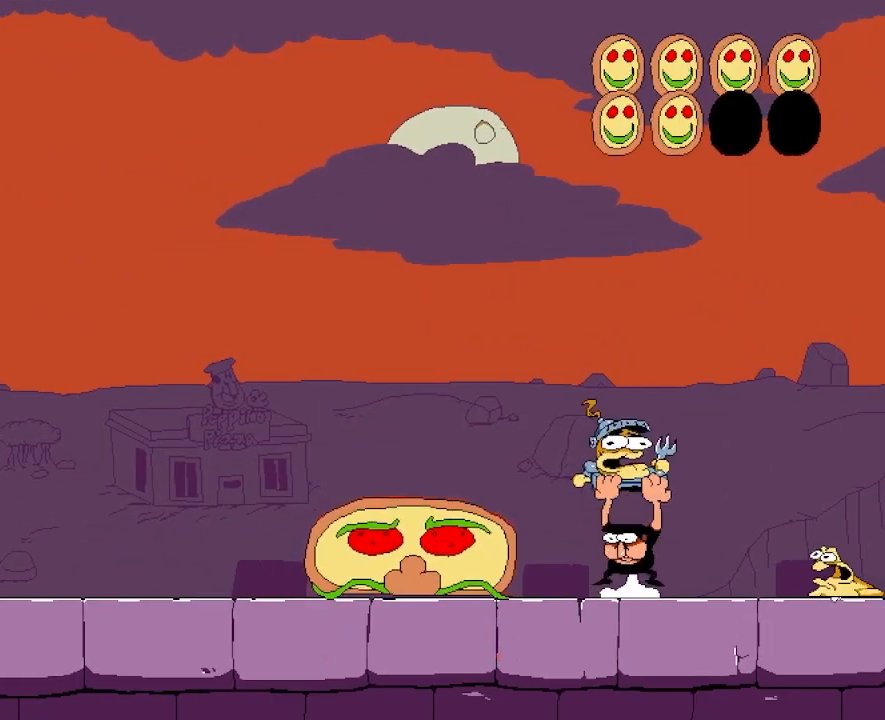
{"keys": ["up"], "events": [[217, "left", "up"], [350, "left", "down"], [467, "left", "up"], [483, "jump", "up"]]}
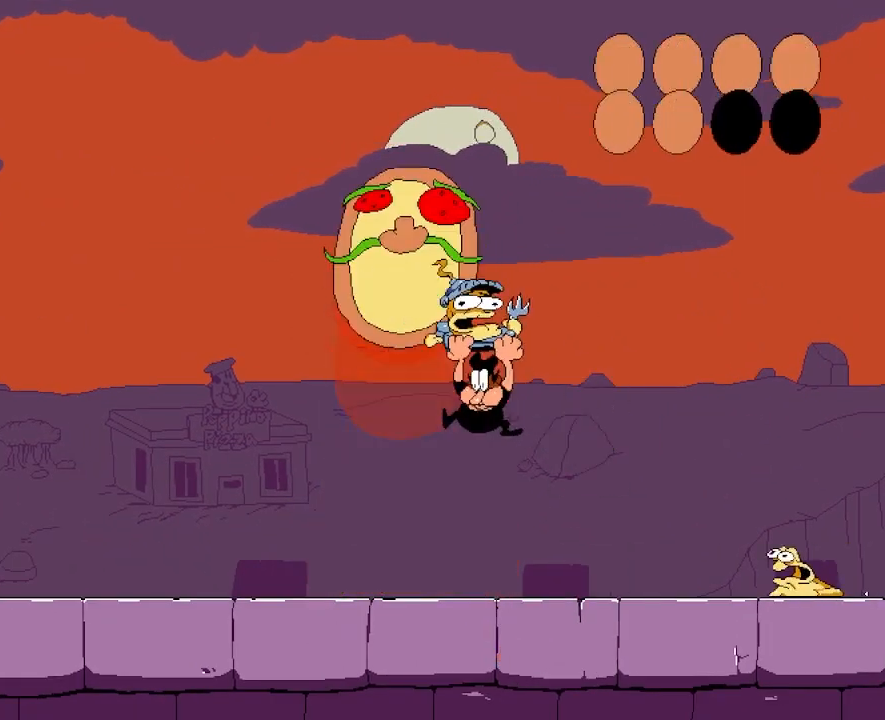
{"keys": ["left"], "events": [[33, "up", "up"], [267, "left", "down"]]}
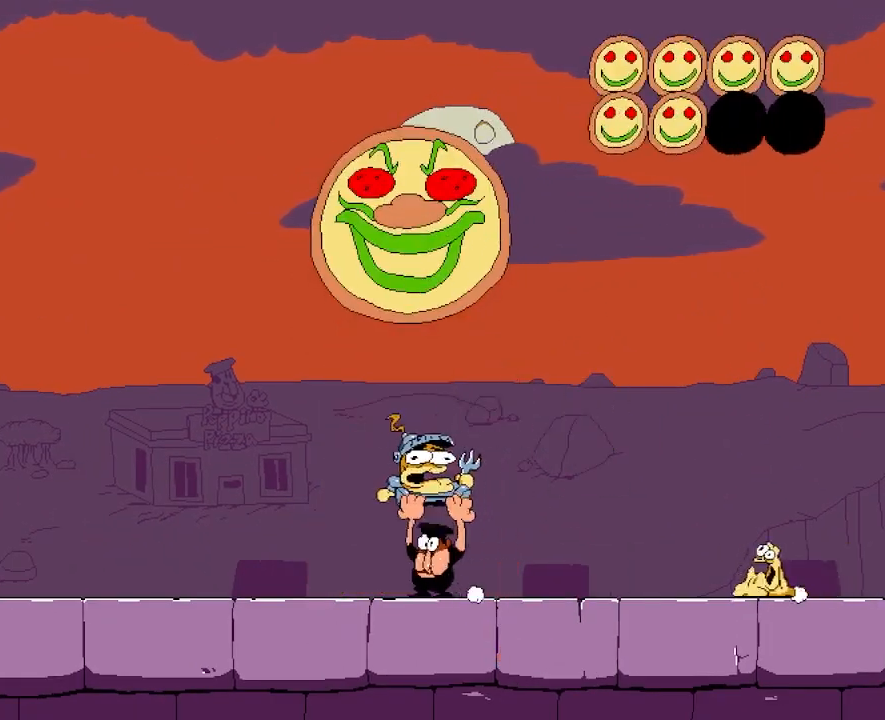
{"keys": ["left"], "events": []}
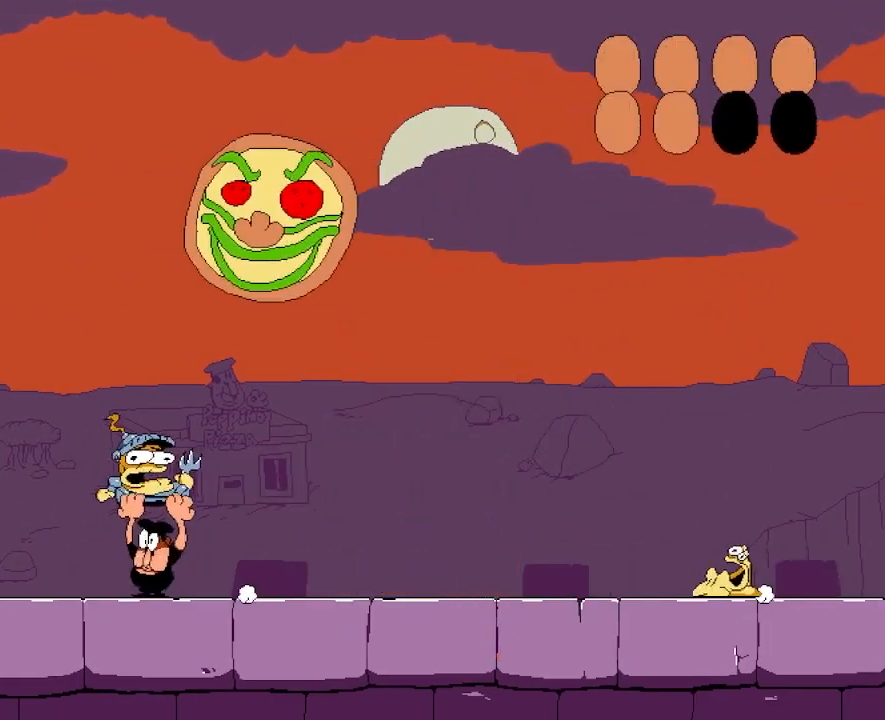
{"keys": ["left"], "events": []}
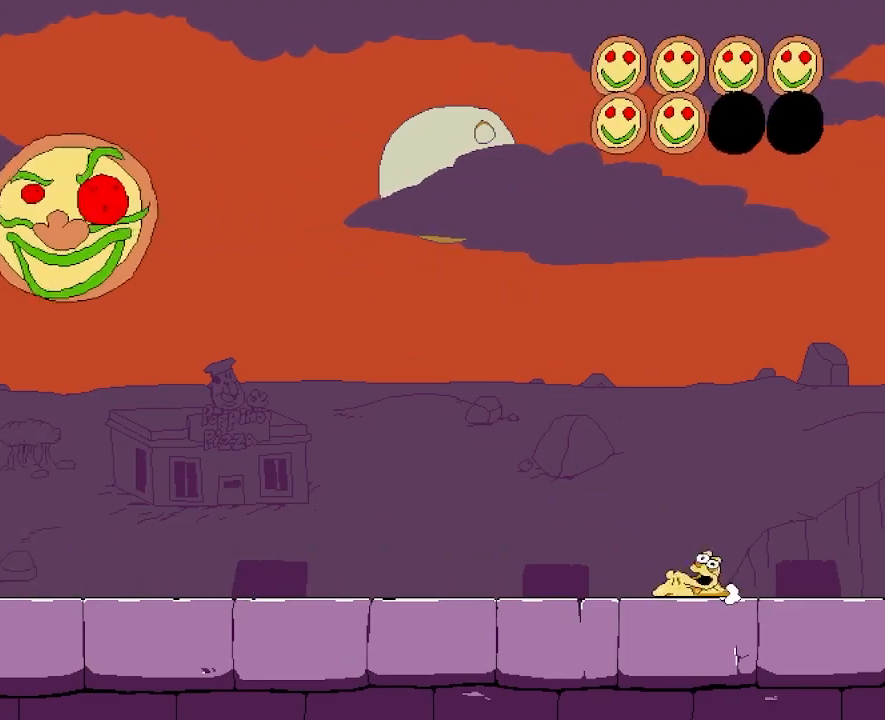
{"keys": ["right"], "events": [[83, "left", "up"], [167, "right", "down"]]}
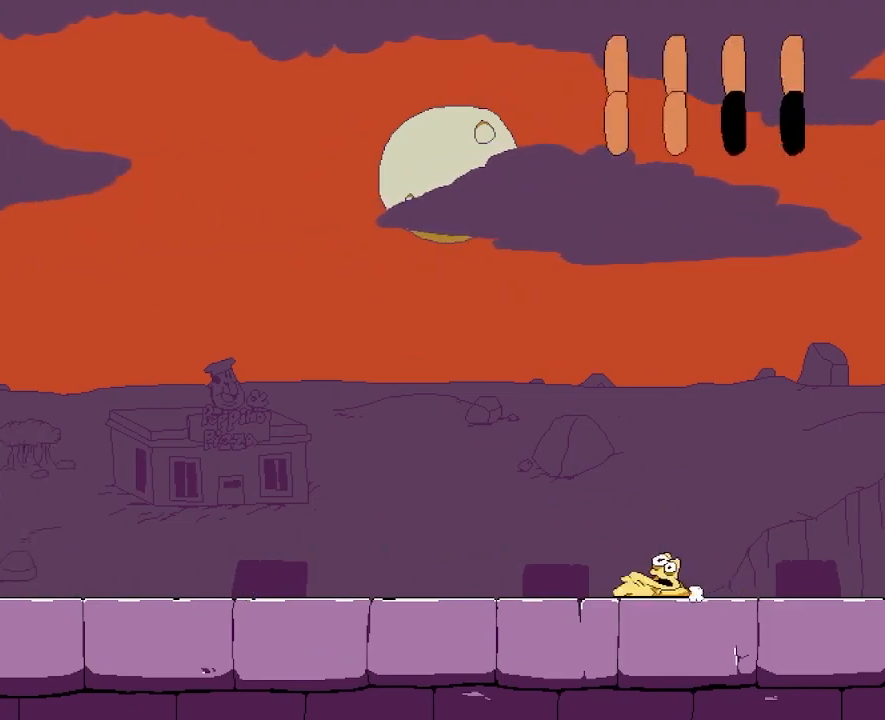
{"keys": ["right"], "events": []}
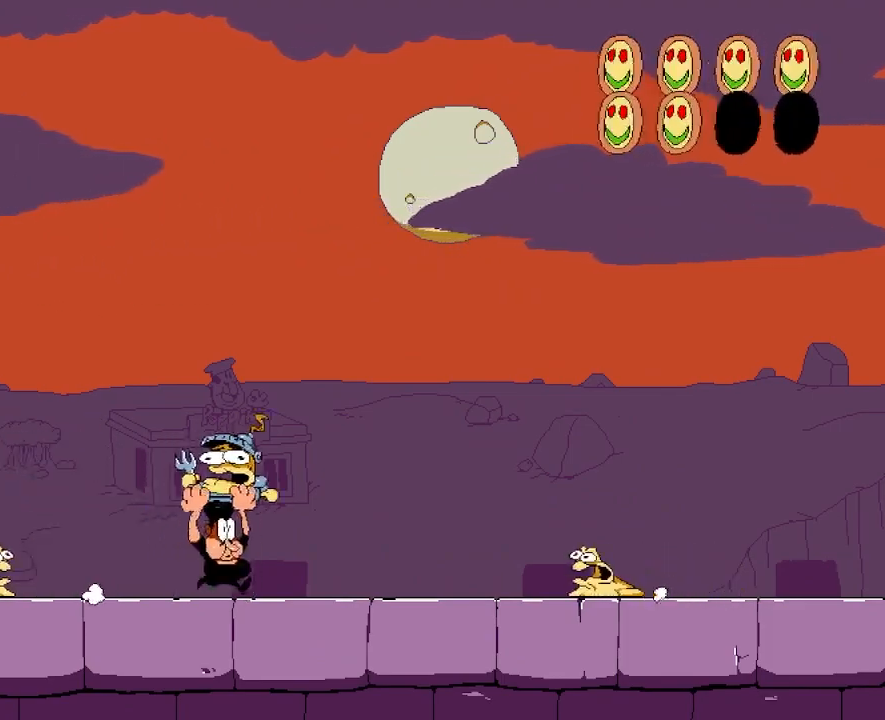
{"keys": ["left"], "events": [[100, "right", "up"], [450, "left", "down"]]}
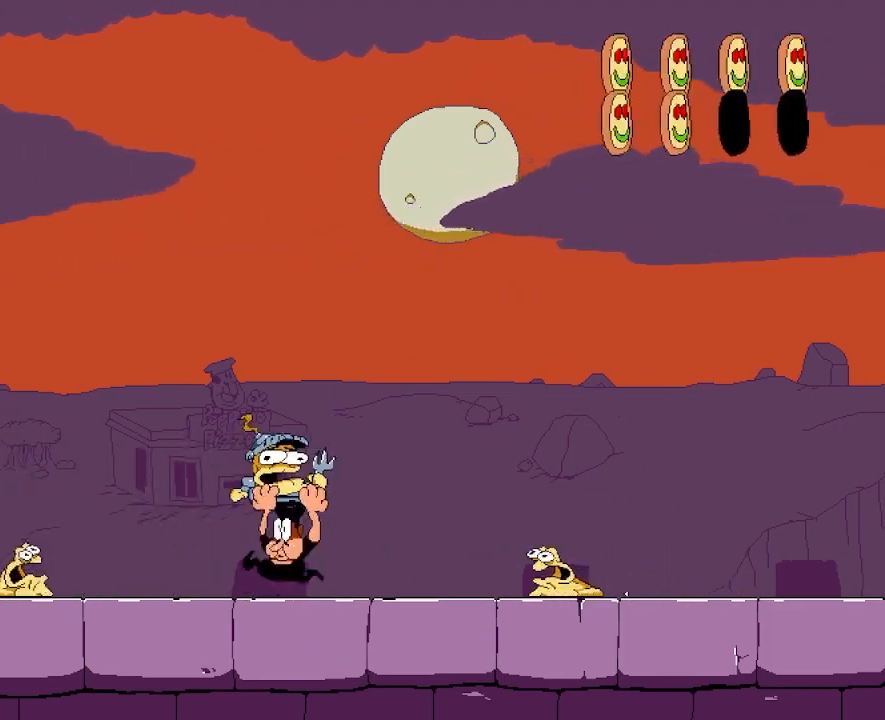
{"keys": ["left"], "events": [[17, "left", "up"], [67, "up", "down"], [100, "jump", "down"], [100, "left", "down"], [333, "punch", "down"], [433, "jump", "up"], [433, "up", "up"], [483, "punch", "up"]]}
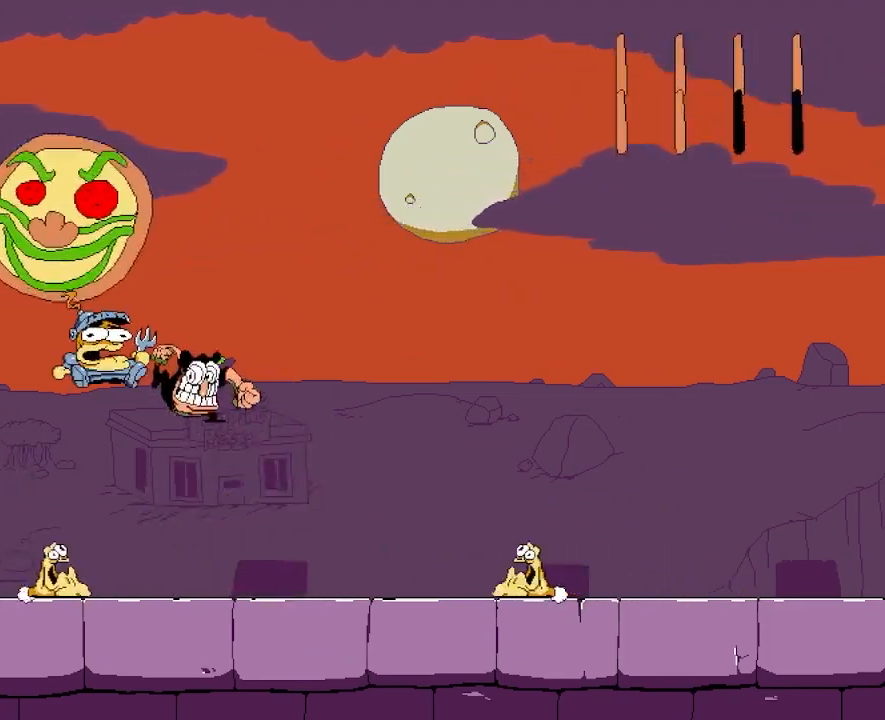
{"keys": ["left"], "events": []}
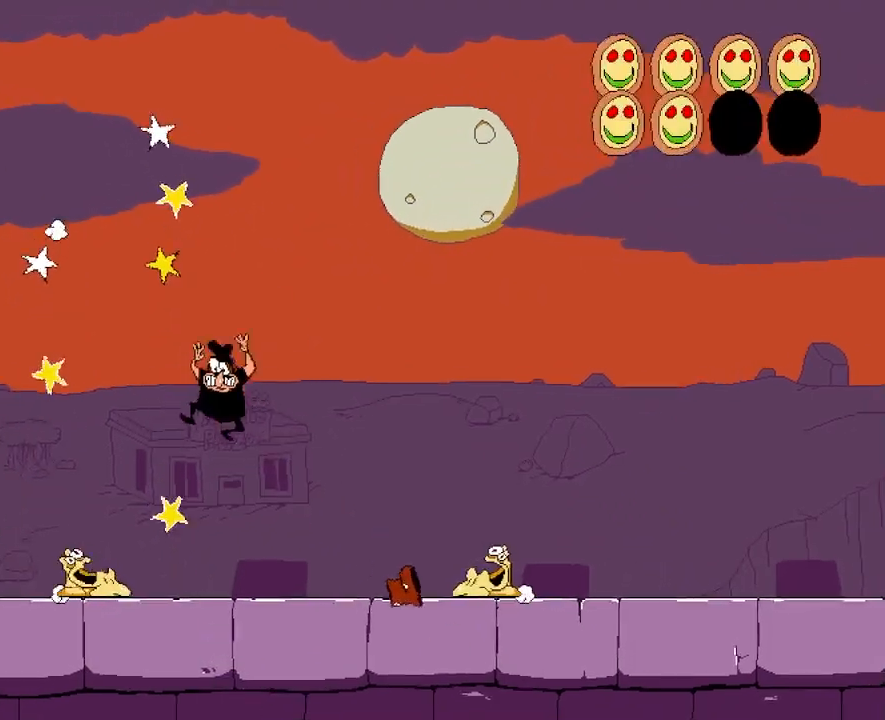
{"keys": ["left"], "events": []}
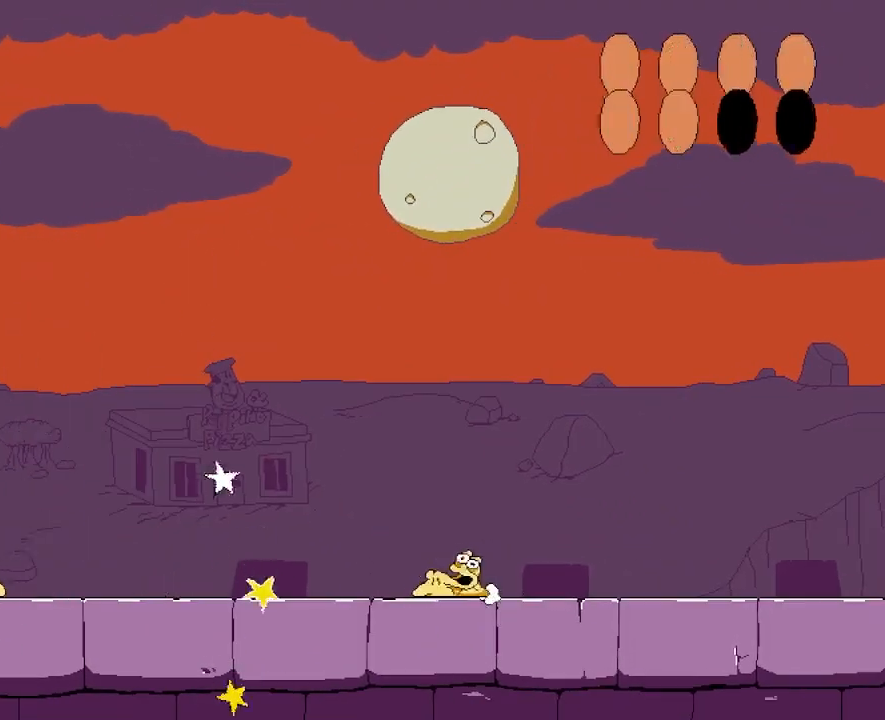
{"keys": [], "events": [[467, "left", "up"]]}
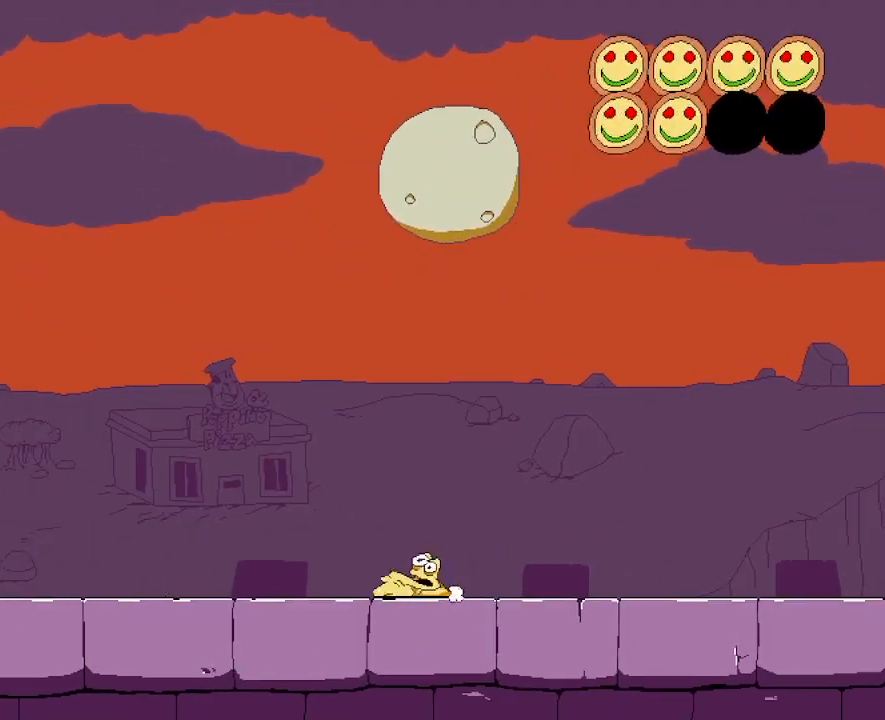
{"keys": [], "events": [[267, "punch", "down"], [350, "punch", "up"]]}
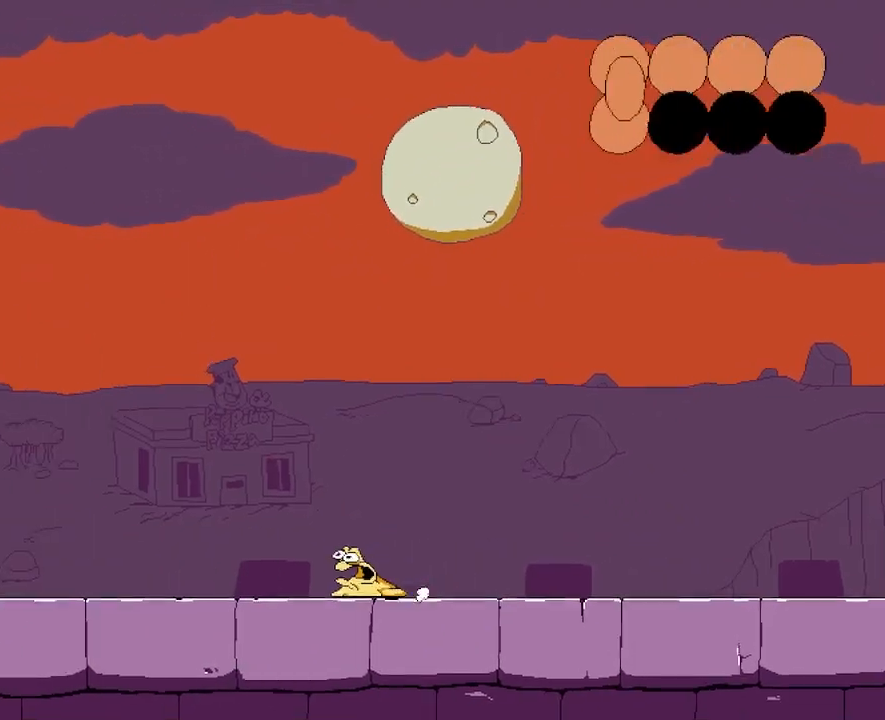
{"keys": [], "events": []}
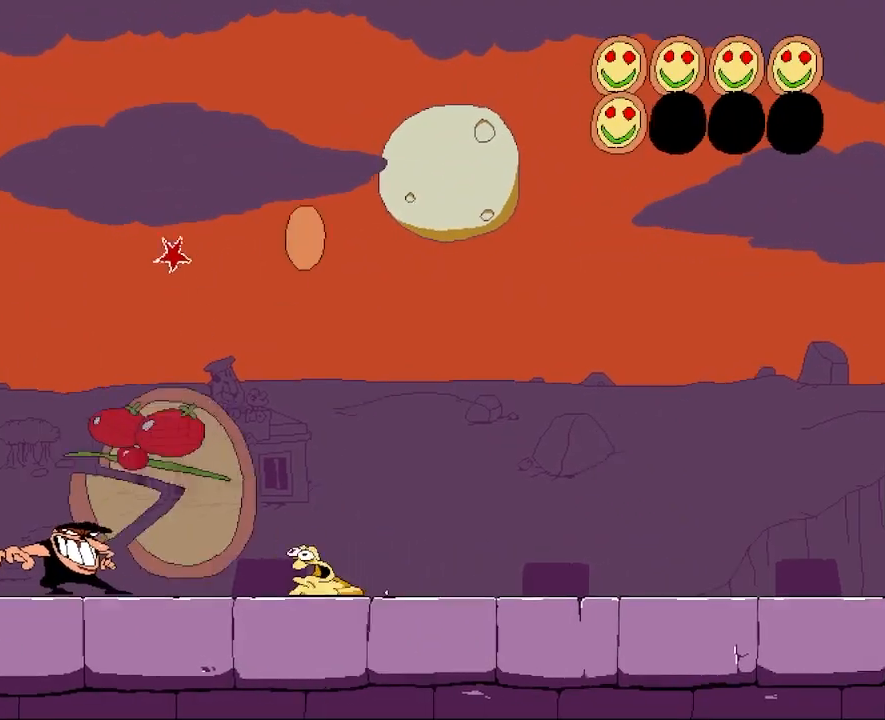
{"keys": ["left"], "events": [[117, "left", "down"], [317, "punch", "down"], [417, "punch", "up"]]}
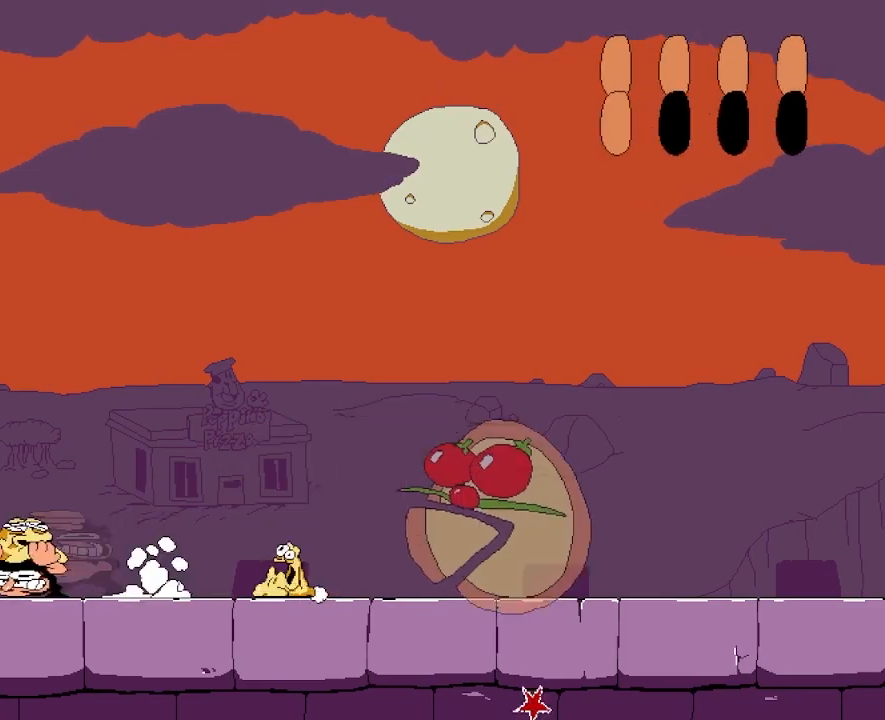
{"keys": ["right"], "events": [[467, "left", "up"], [467, "right", "down"]]}
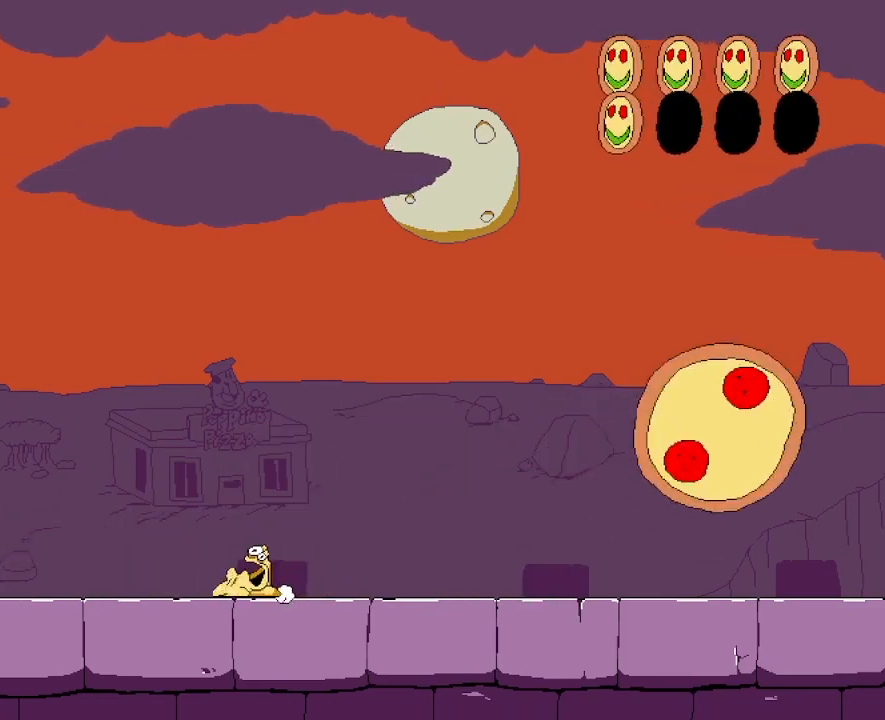
{"keys": ["right"], "events": []}
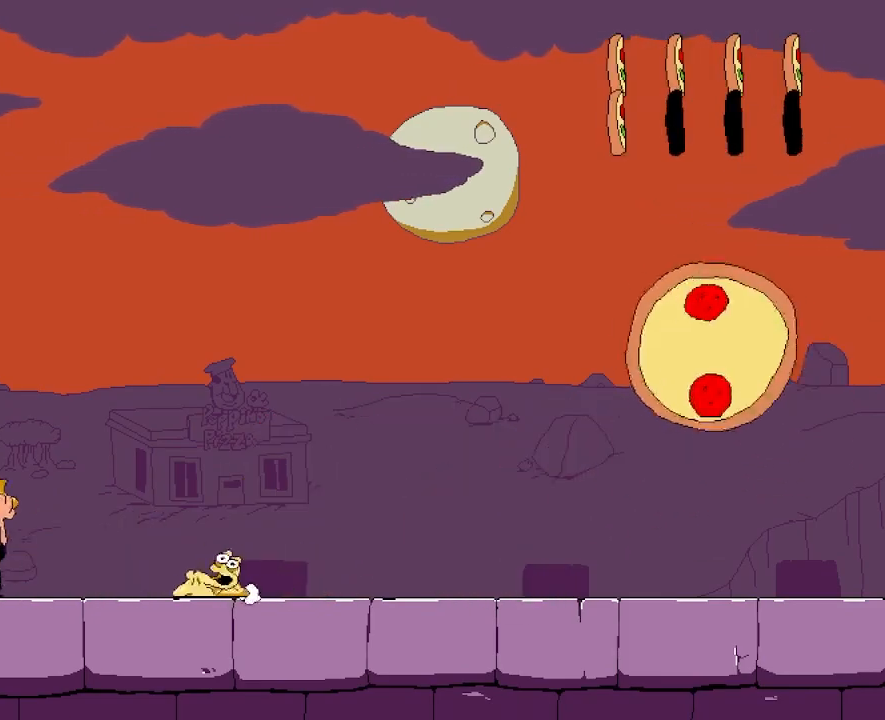
{"keys": [], "events": [[300, "right", "up"]]}